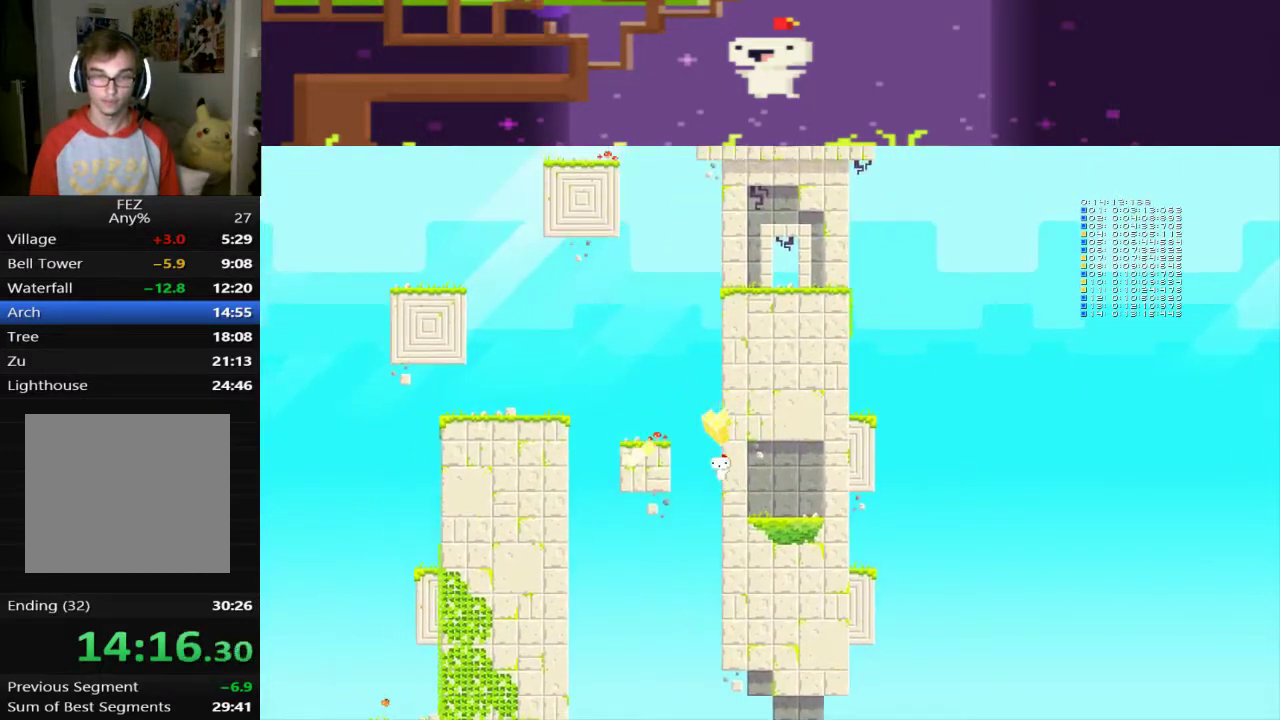
Gameplay with a controller (PlayStation layout); each line is a JSON object with the inputs held at the frame after it. "events" lists button and stick changes between this image and that frame as [ms after this image, input, new state], when the widget could be followed in between. This document gives stick clicks only as held states, not as events. Not read: R3 right_stick.
{"buttons": ["CROSS", "DPAD_UP", "DPAD_LEFT"], "left_stick": "center", "events": [[160, "DPAD_UP", "down"], [240, "CROSS", "up"], [320, "CROSS", "down"], [400, "CROSS", "up"], [480, "CROSS", "down"]]}
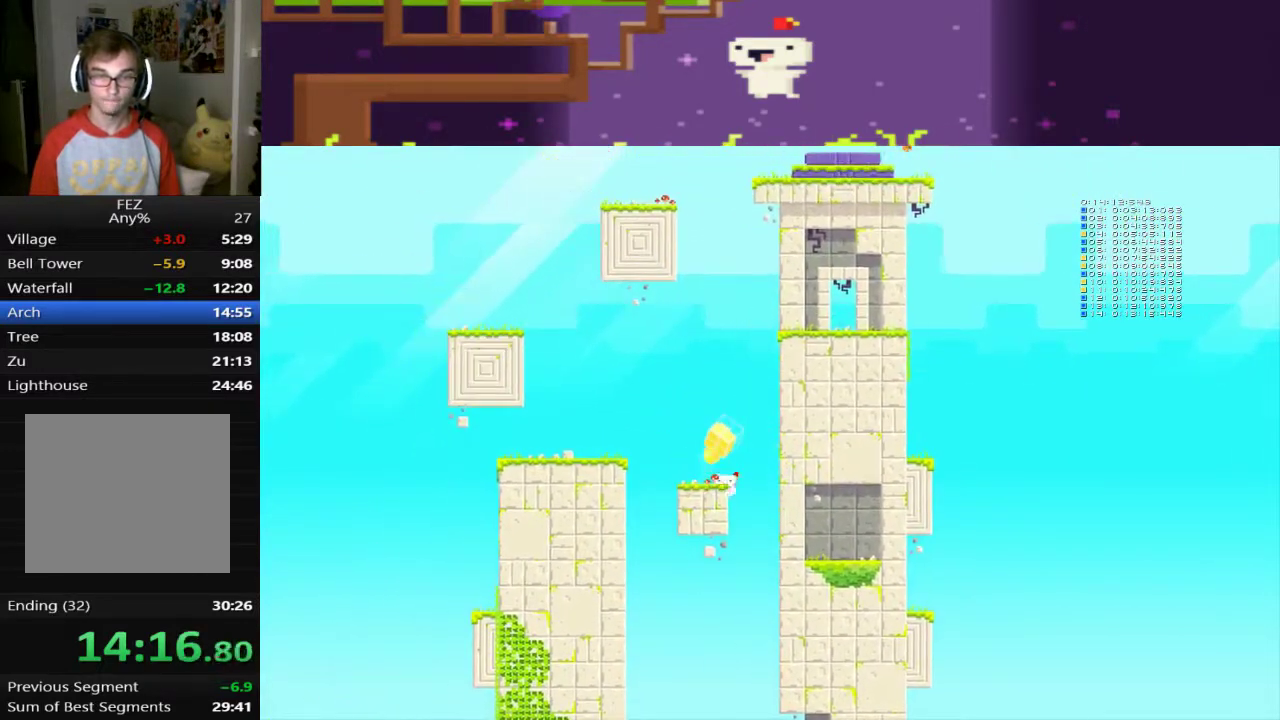
{"buttons": [], "left_stick": "center", "events": [[80, "CROSS", "up"], [280, "CROSS", "down"], [360, "CROSS", "up"], [400, "DPAD_UP", "up"], [440, "DPAD_LEFT", "up"]]}
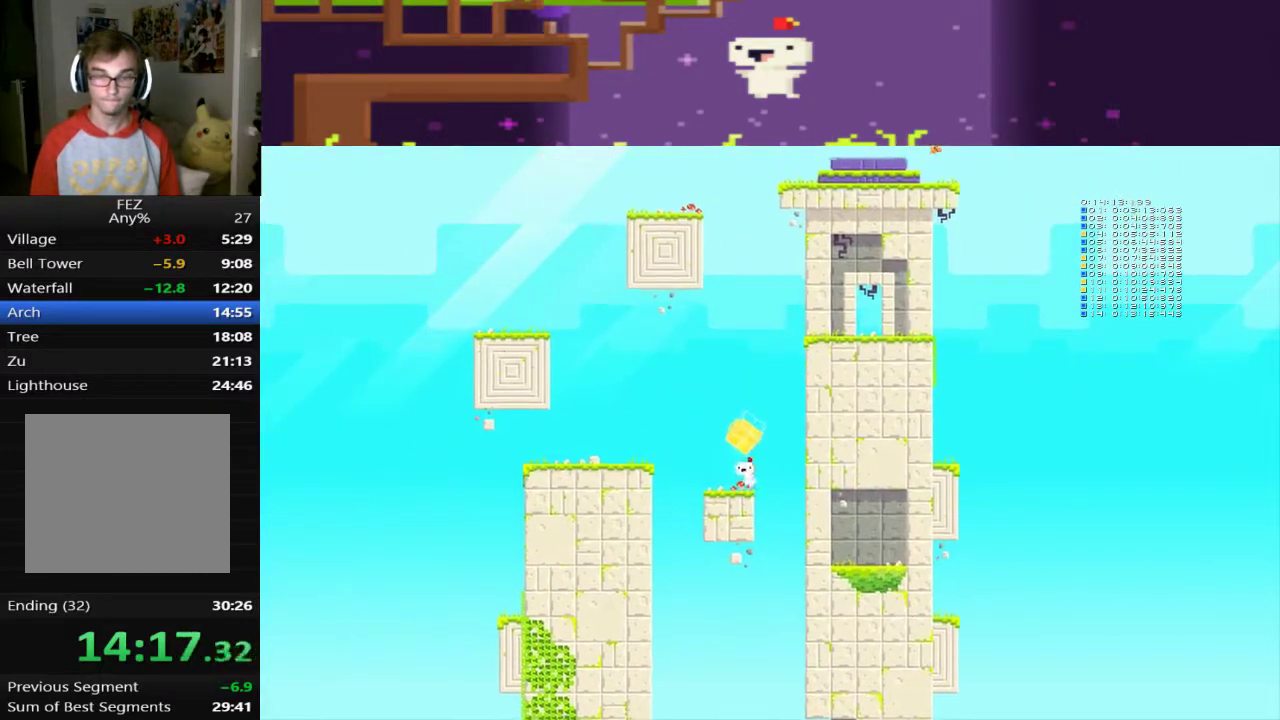
{"buttons": [], "left_stick": "center", "events": [[120, "DPAD_LEFT", "down"], [280, "DPAD_LEFT", "up"], [360, "L1", "down"], [480, "L1", "up"]]}
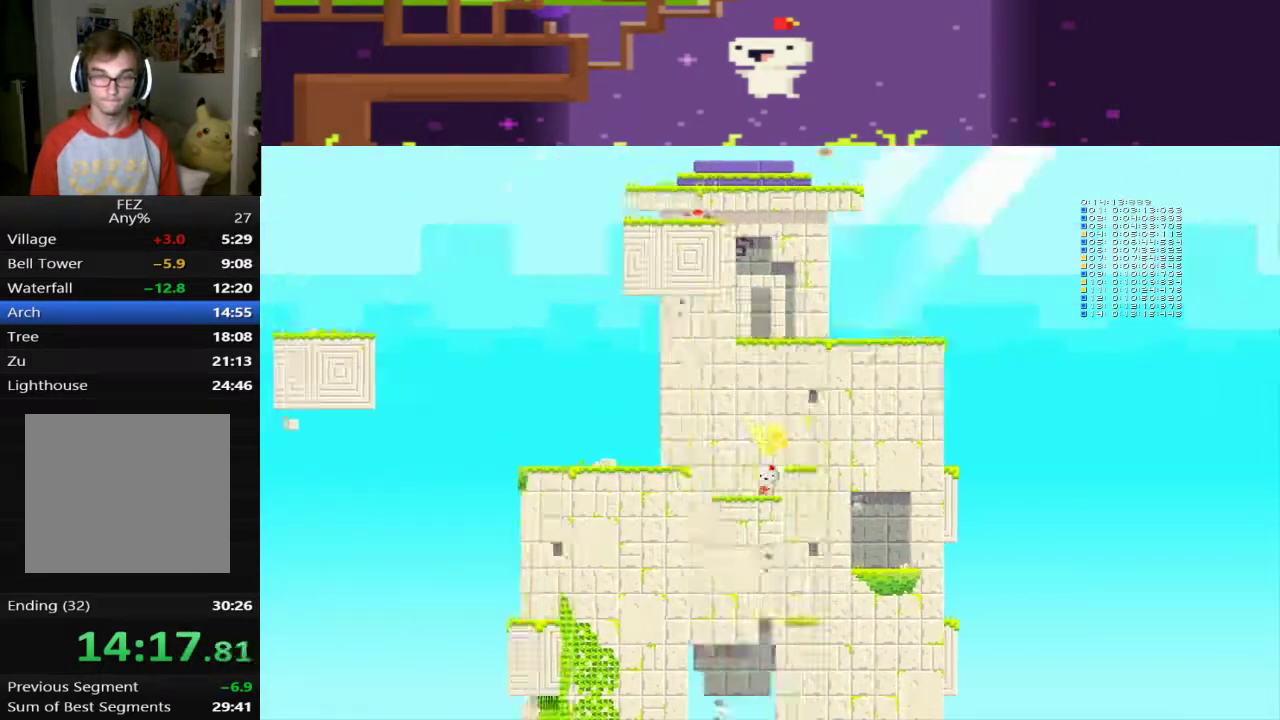
{"buttons": ["CROSS", "DPAD_LEFT"], "left_stick": "center", "events": [[480, "CROSS", "down"], [480, "DPAD_LEFT", "down"]]}
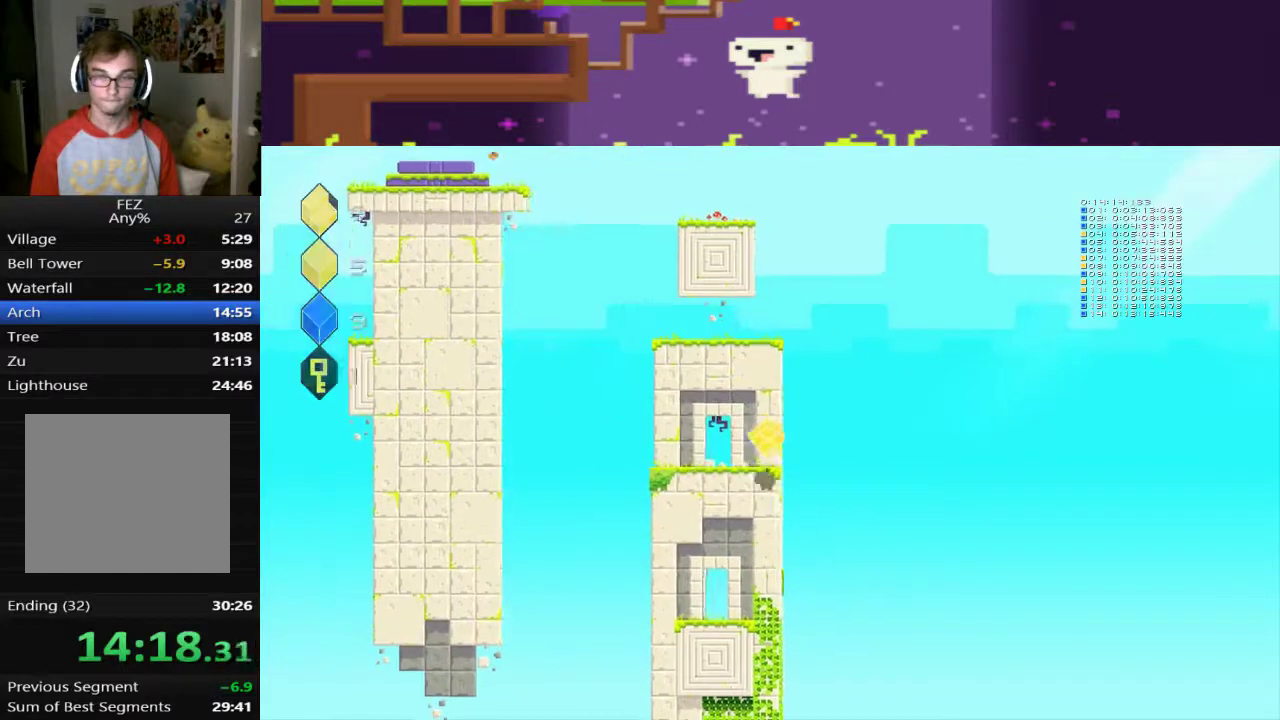
{"buttons": ["DPAD_RIGHT"], "left_stick": "center", "events": [[120, "CROSS", "up"], [280, "DPAD_LEFT", "up"], [400, "DPAD_RIGHT", "down"]]}
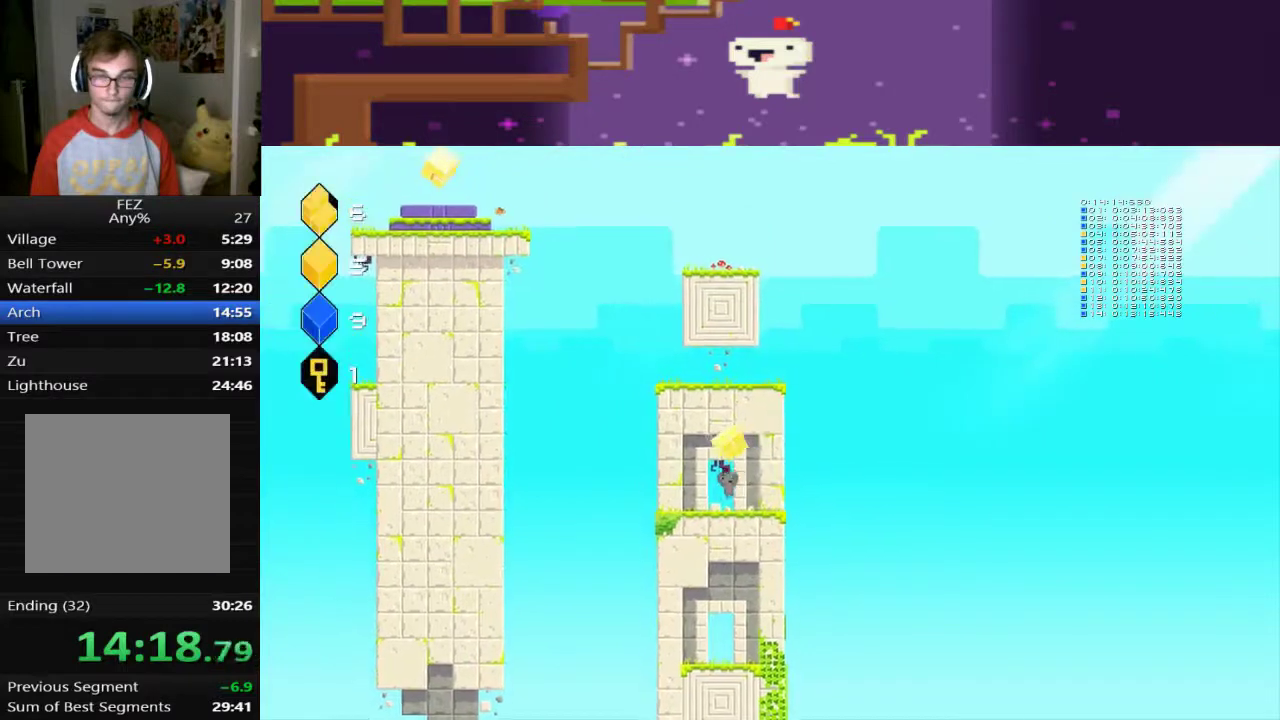
{"buttons": [], "left_stick": "center", "events": [[160, "DPAD_RIGHT", "up"], [400, "DPAD_UP", "down"], [480, "DPAD_UP", "up"]]}
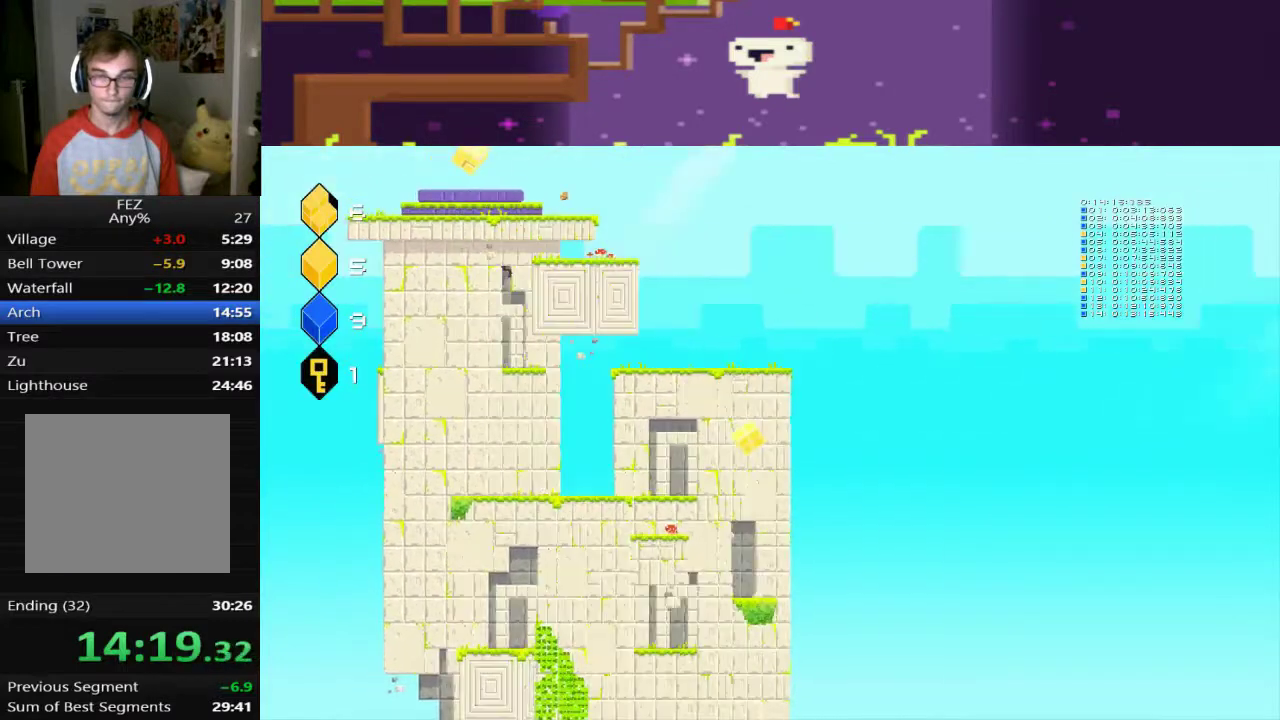
{"buttons": [], "left_stick": "center", "events": []}
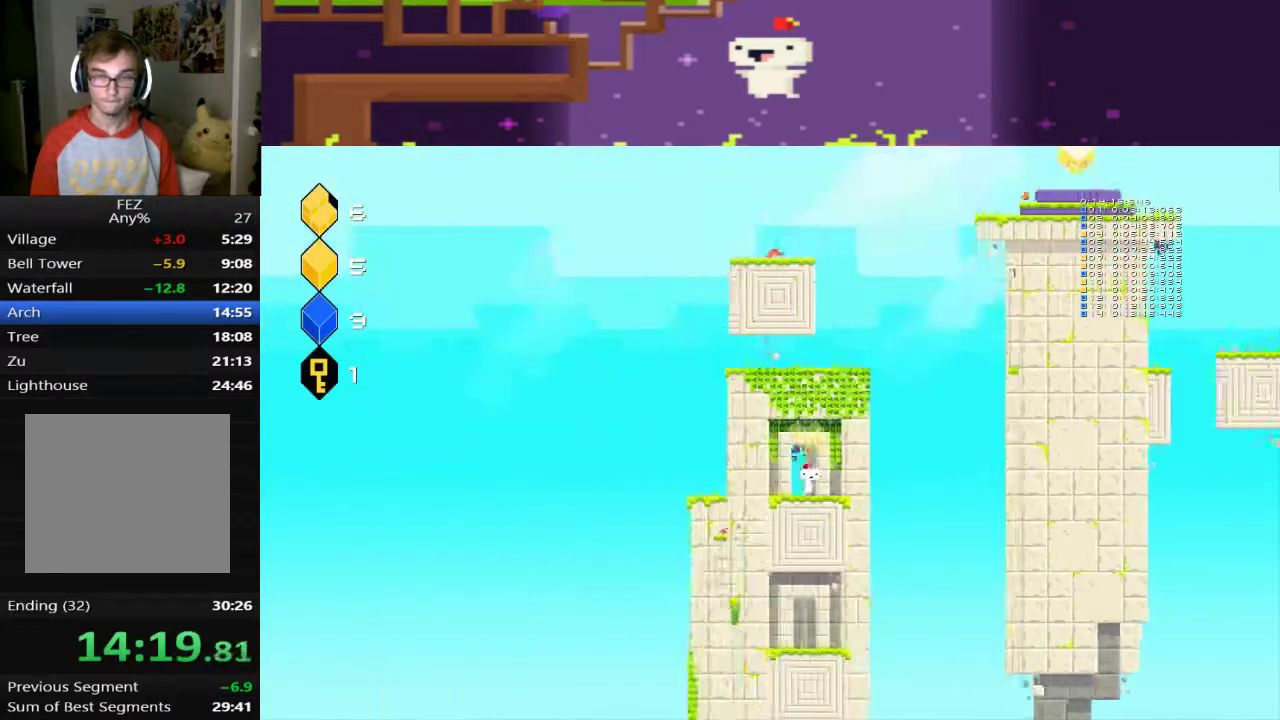
{"buttons": [], "left_stick": "center", "events": [[160, "R1", "down"], [240, "R1", "up"]]}
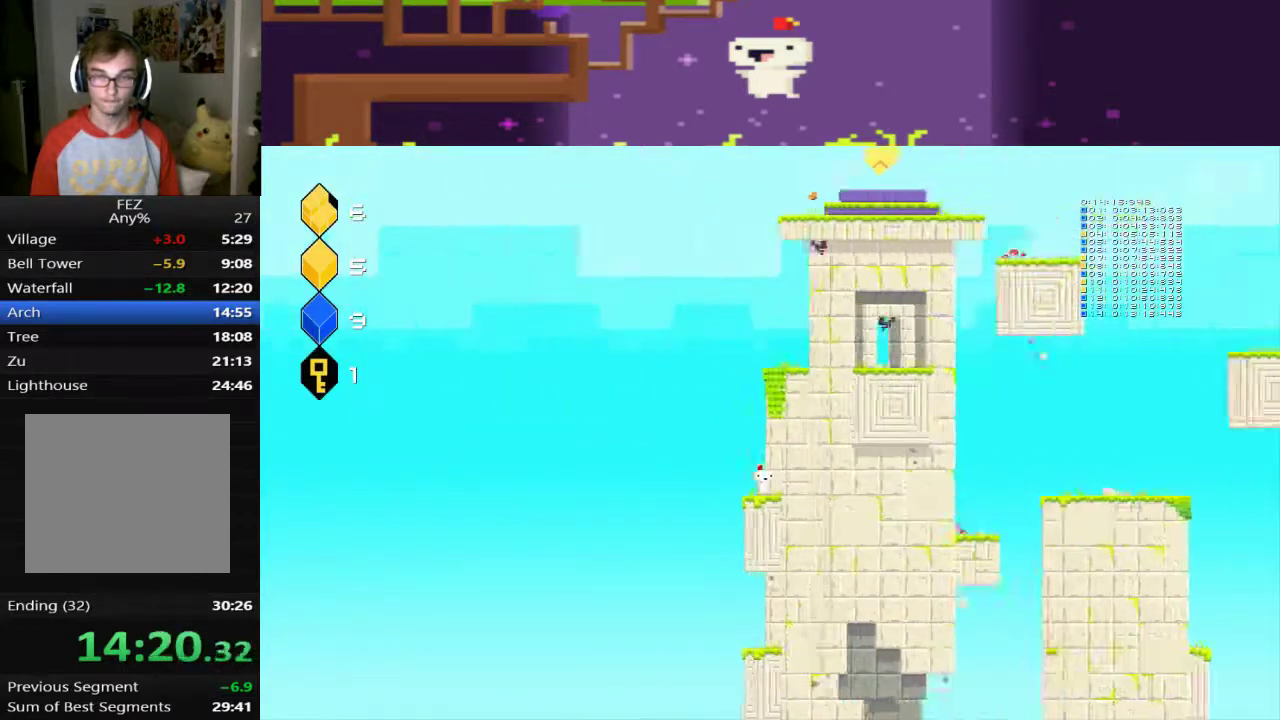
{"buttons": [], "left_stick": "center", "events": [[120, "L1", "down"], [240, "L1", "up"]]}
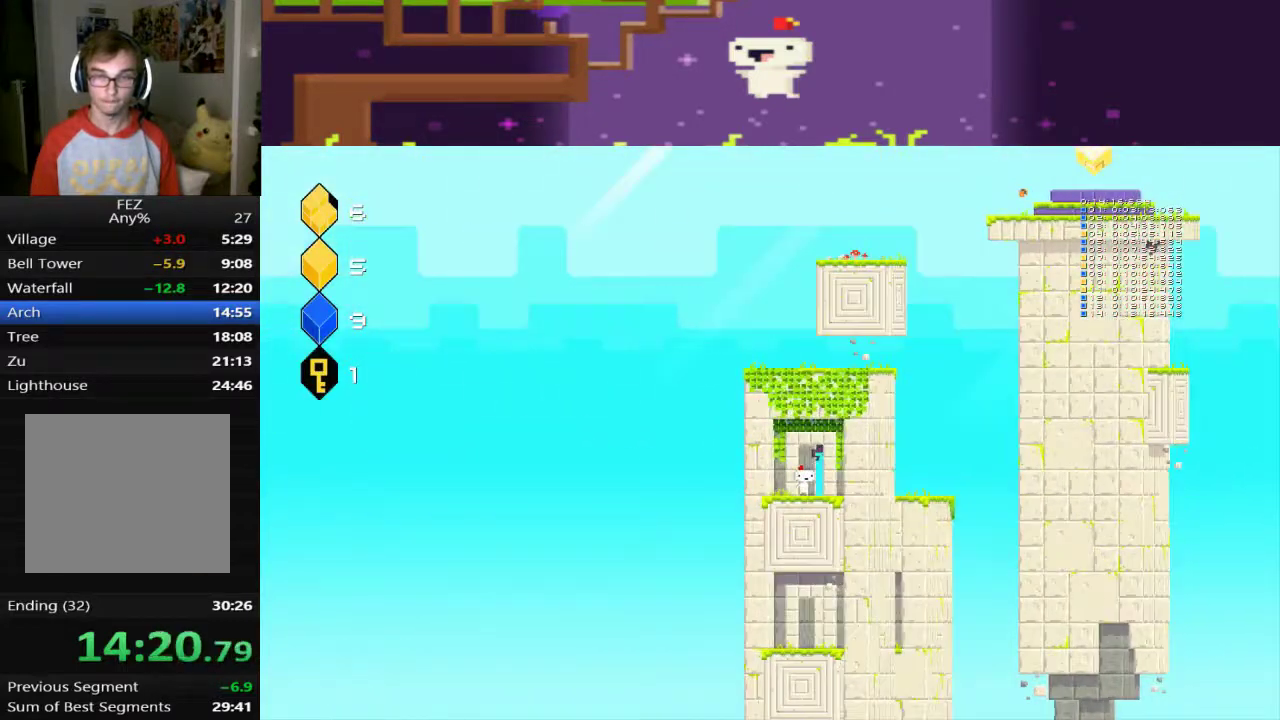
{"buttons": ["CROSS"], "left_stick": "center", "events": [[240, "CROSS", "down"]]}
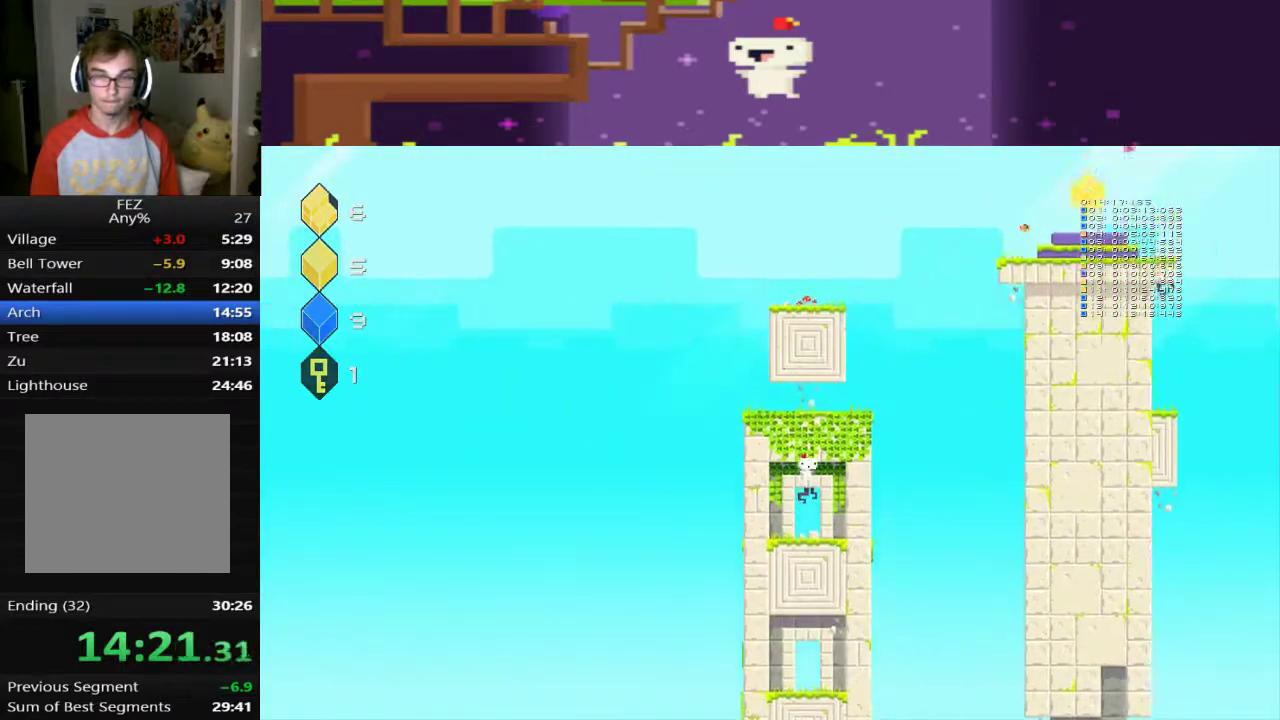
{"buttons": ["DPAD_UP"], "left_stick": "center", "events": [[40, "DPAD_UP", "down"], [160, "CROSS", "up"]]}
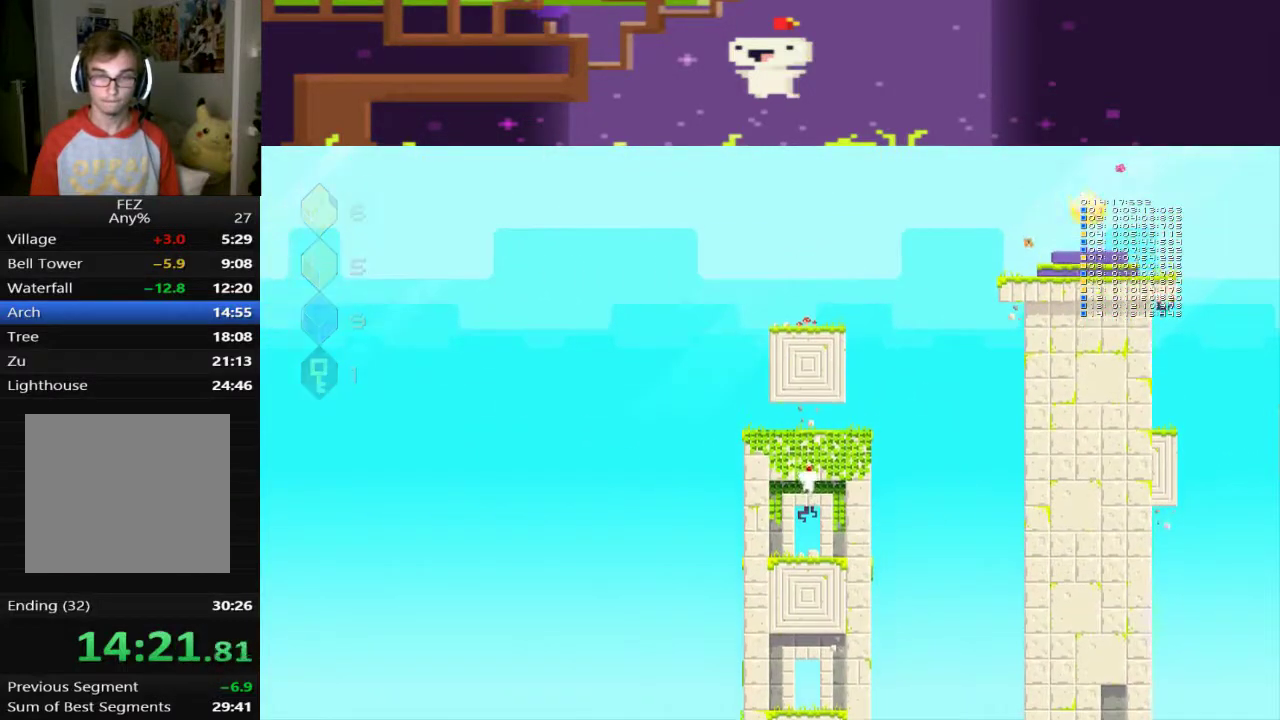
{"buttons": ["DPAD_UP", "DPAD_RIGHT"], "left_stick": "center", "events": [[40, "R1", "down"], [120, "DPAD_UP", "up"], [160, "R1", "up"], [360, "DPAD_RIGHT", "down"], [360, "DPAD_UP", "down"]]}
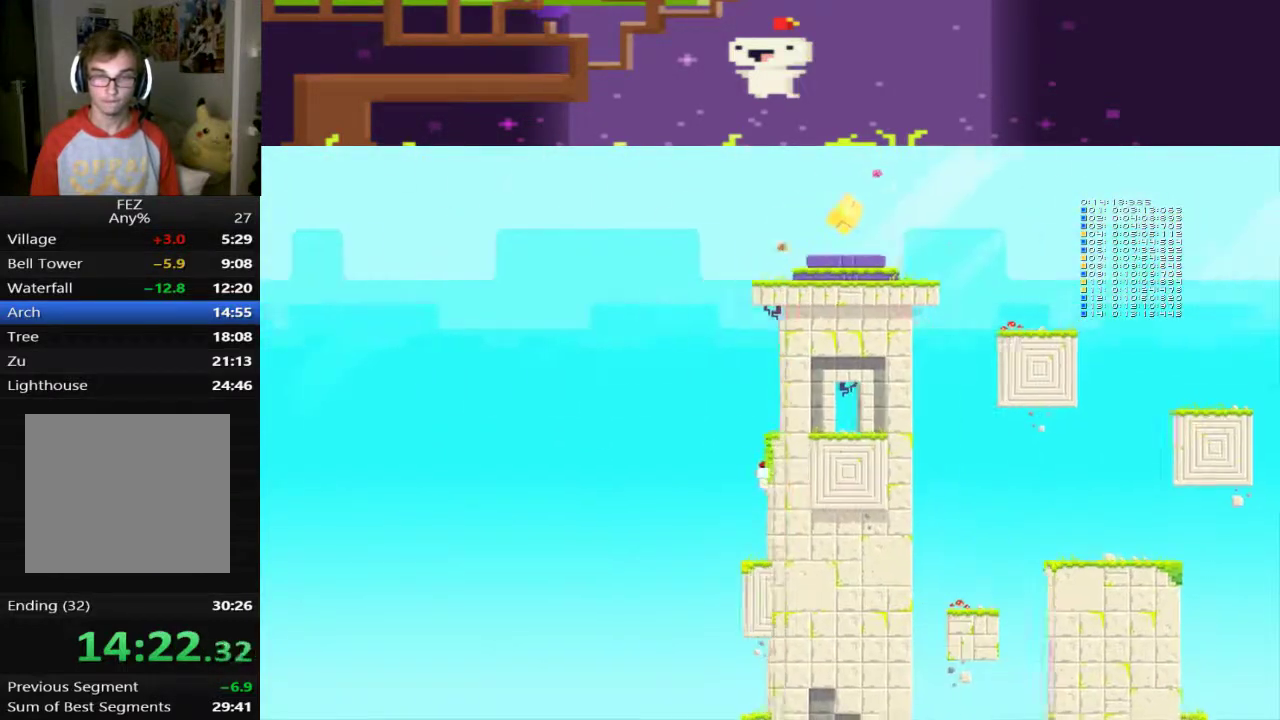
{"buttons": ["CROSS", "DPAD_UP", "DPAD_RIGHT"], "left_stick": "center", "events": [[160, "CROSS", "down"]]}
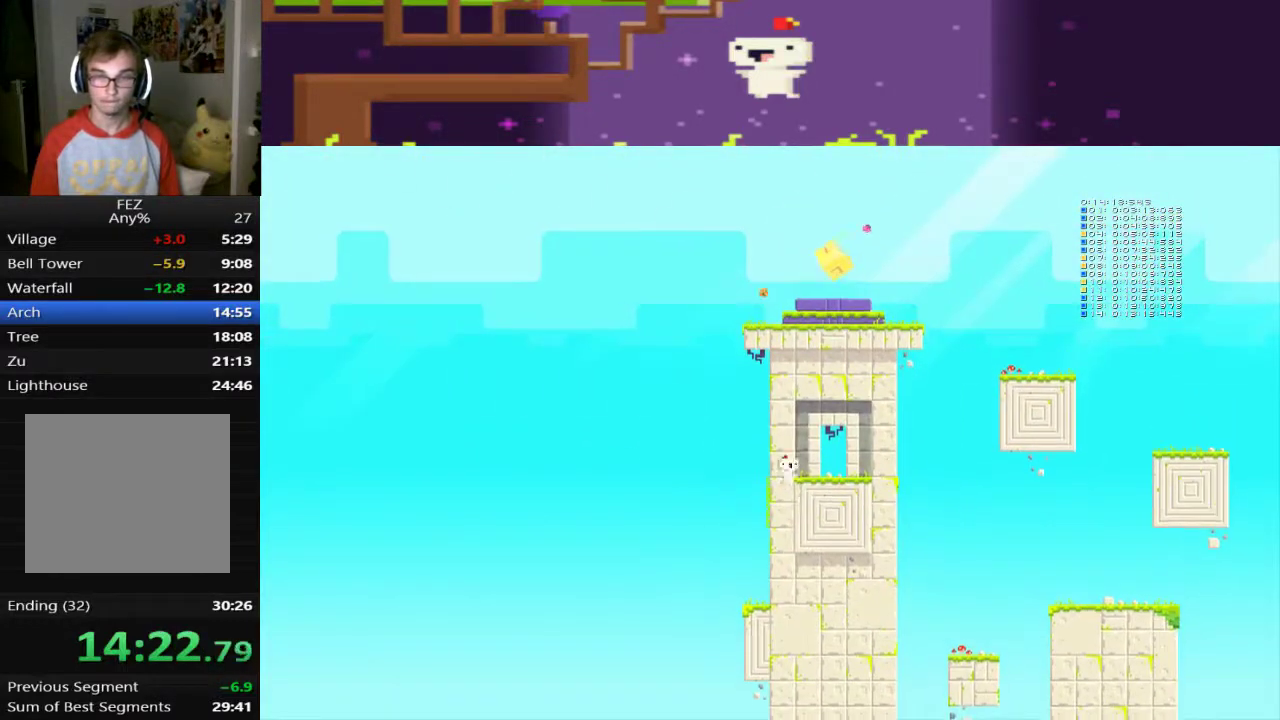
{"buttons": ["DPAD_UP", "DPAD_RIGHT"], "left_stick": "center", "events": [[480, "CROSS", "up"]]}
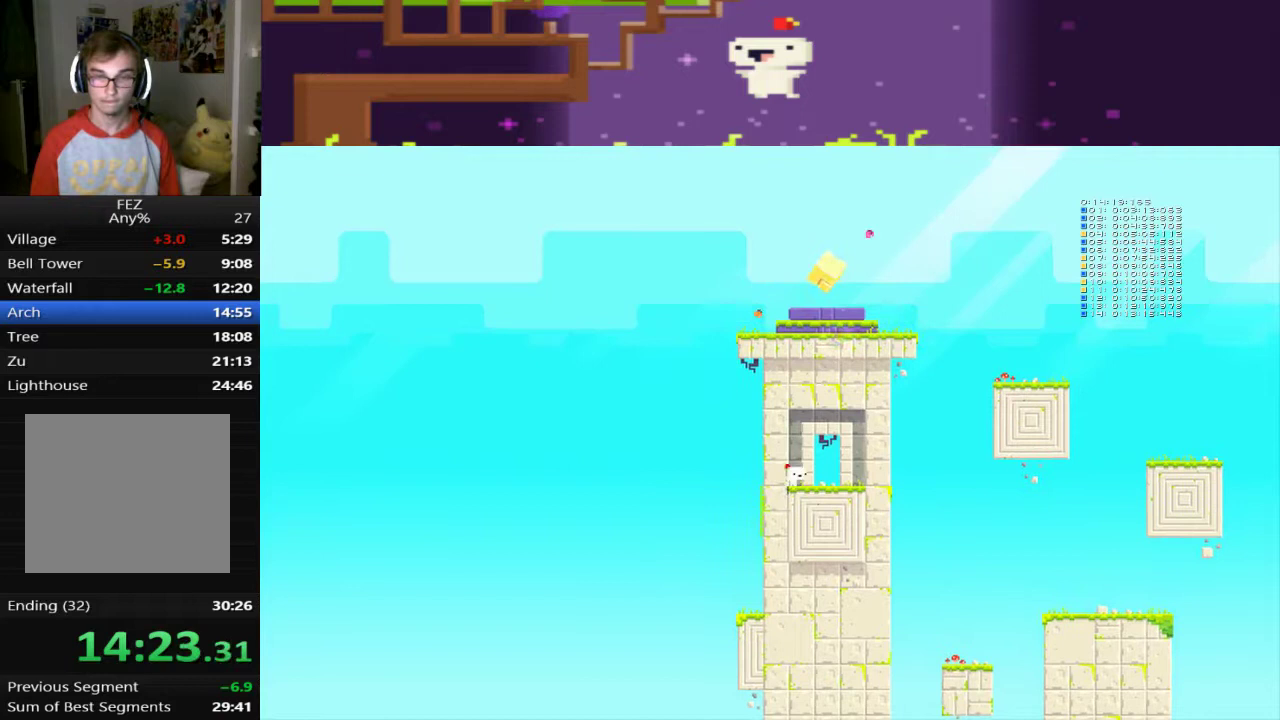
{"buttons": [], "left_stick": "center", "events": [[160, "DPAD_UP", "up"], [200, "DPAD_RIGHT", "up"]]}
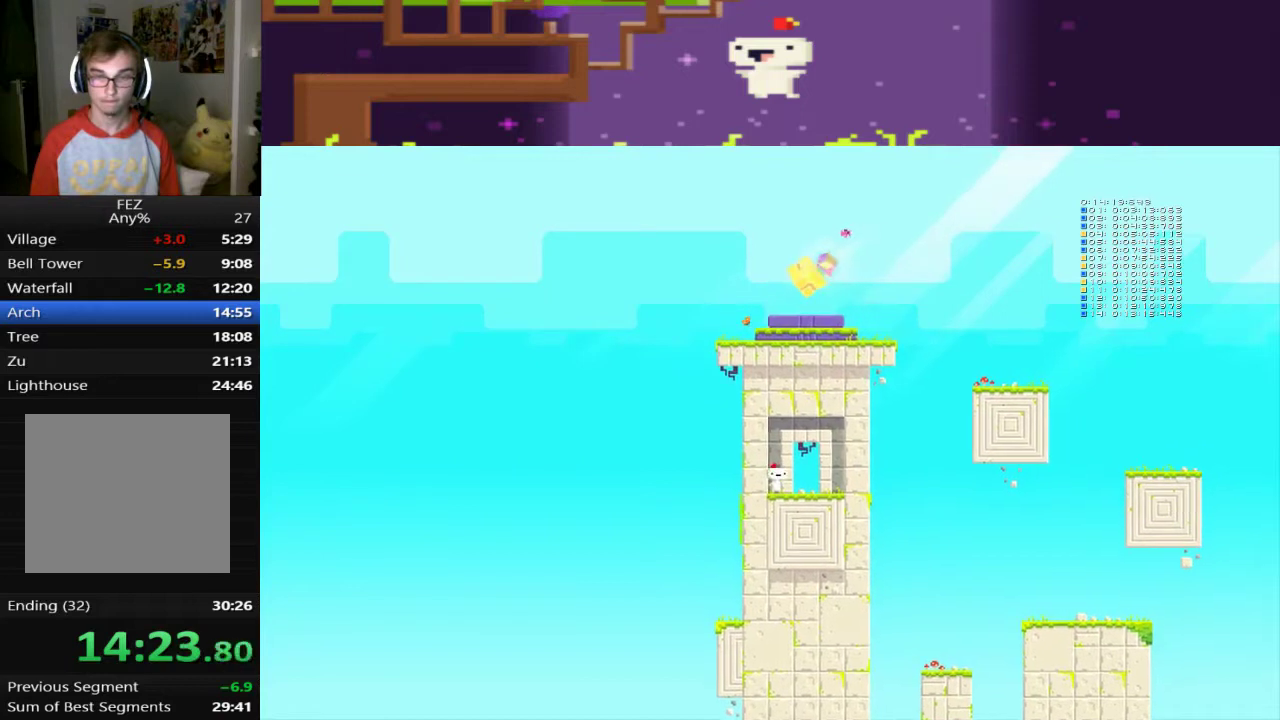
{"buttons": ["DPAD_LEFT"], "left_stick": "center", "events": [[120, "L1", "down"], [240, "L1", "up"], [520, "DPAD_LEFT", "down"]]}
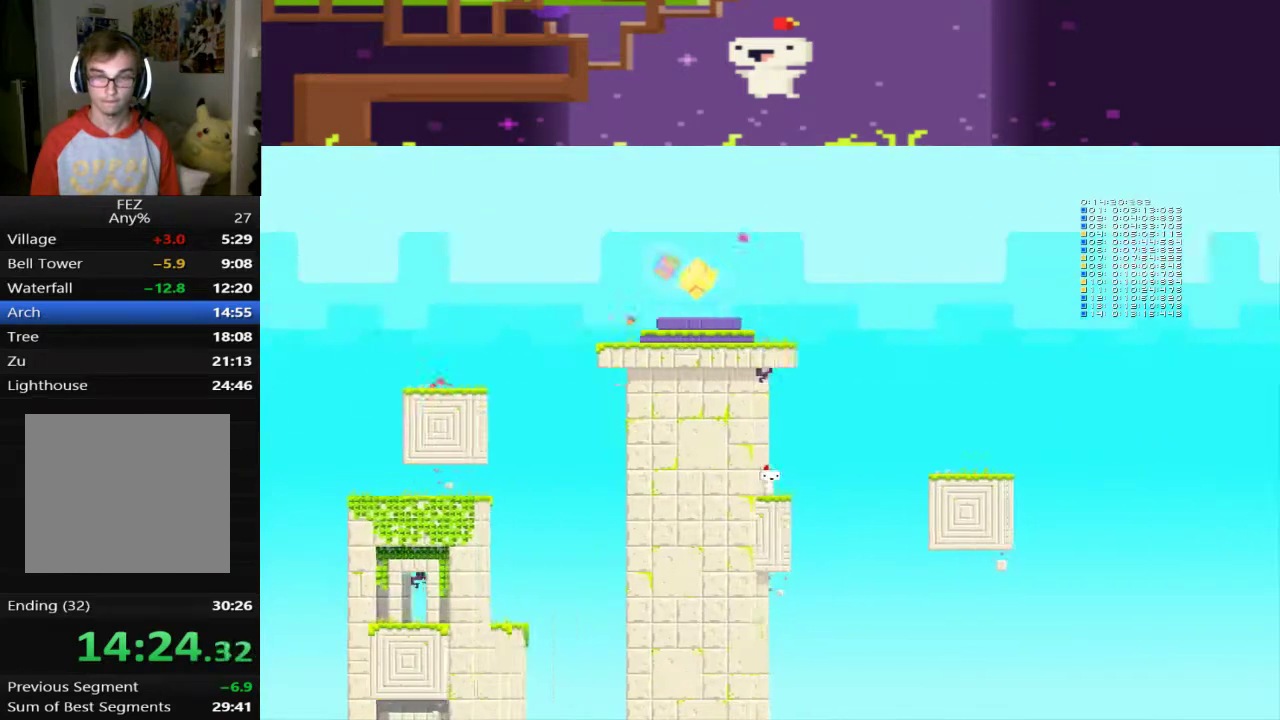
{"buttons": ["DPAD_RIGHT"], "left_stick": "center", "events": [[80, "DPAD_LEFT", "up"], [360, "DPAD_RIGHT", "down"]]}
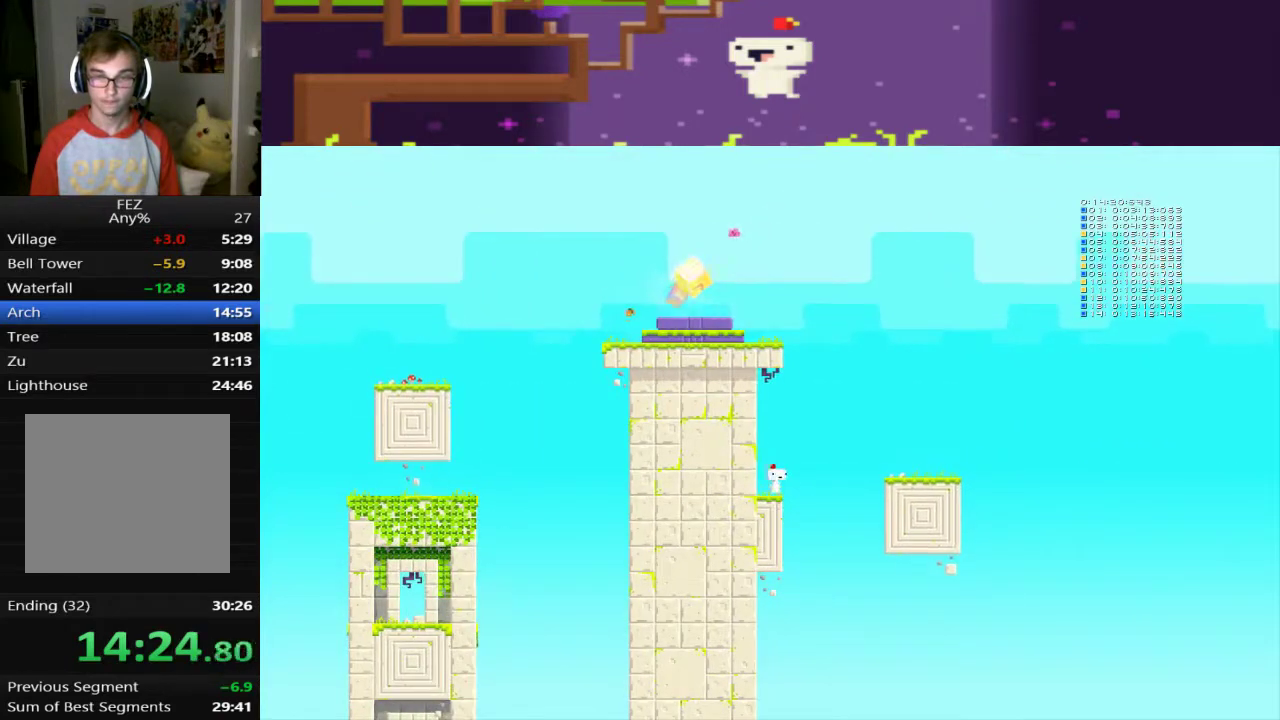
{"buttons": ["CROSS", "DPAD_RIGHT"], "left_stick": "center", "events": [[120, "CROSS", "down"]]}
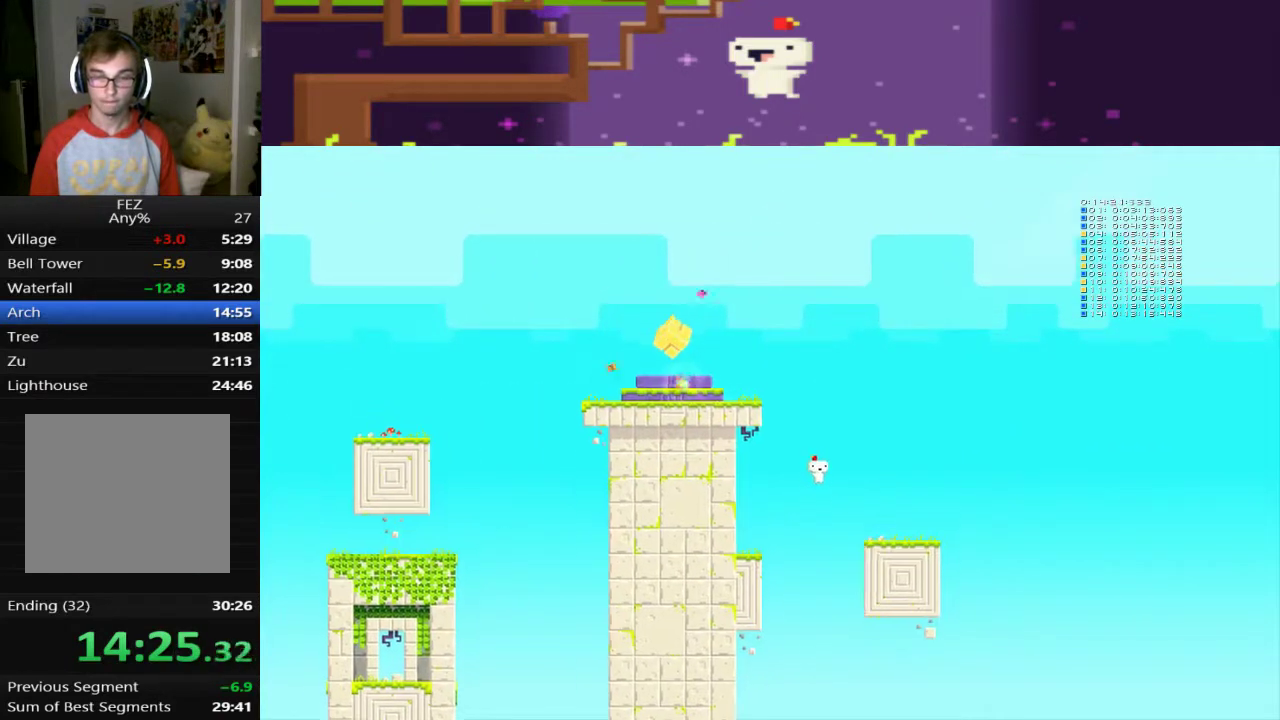
{"buttons": ["DPAD_RIGHT"], "left_stick": "center", "events": [[240, "CROSS", "up"]]}
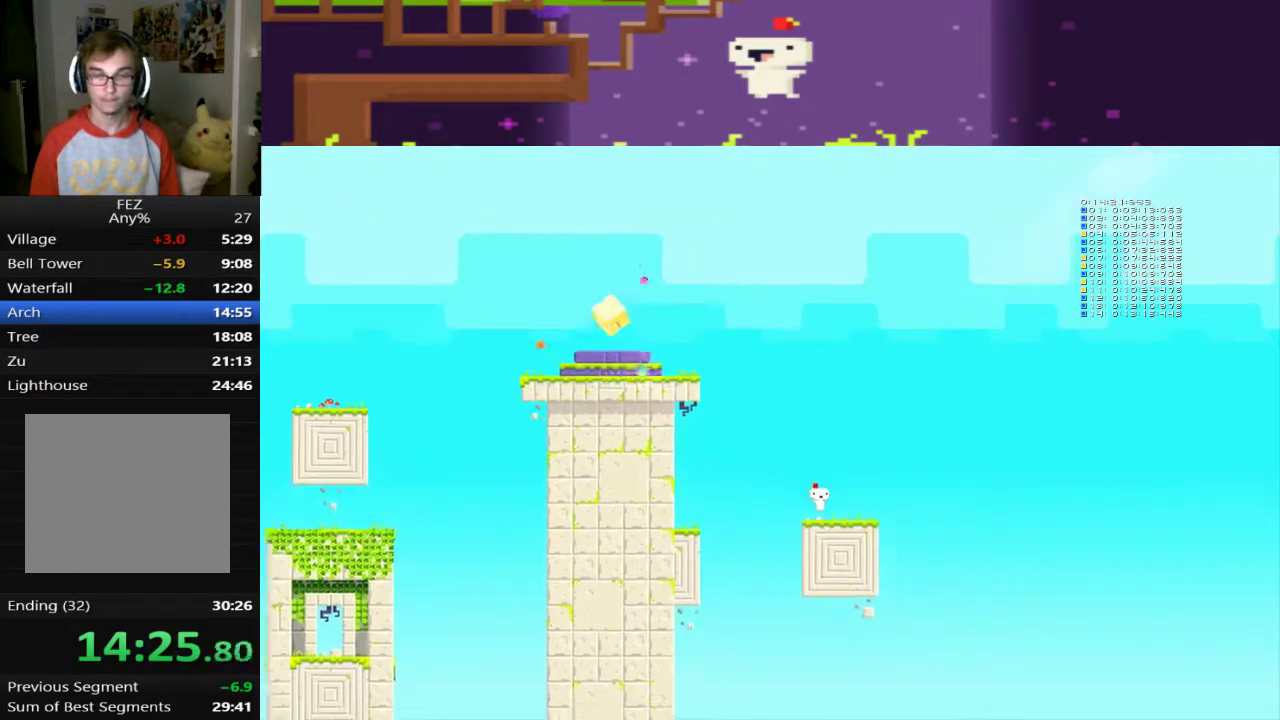
{"buttons": [], "left_stick": "center", "events": [[200, "DPAD_RIGHT", "up"], [400, "R1", "down"], [520, "R1", "up"]]}
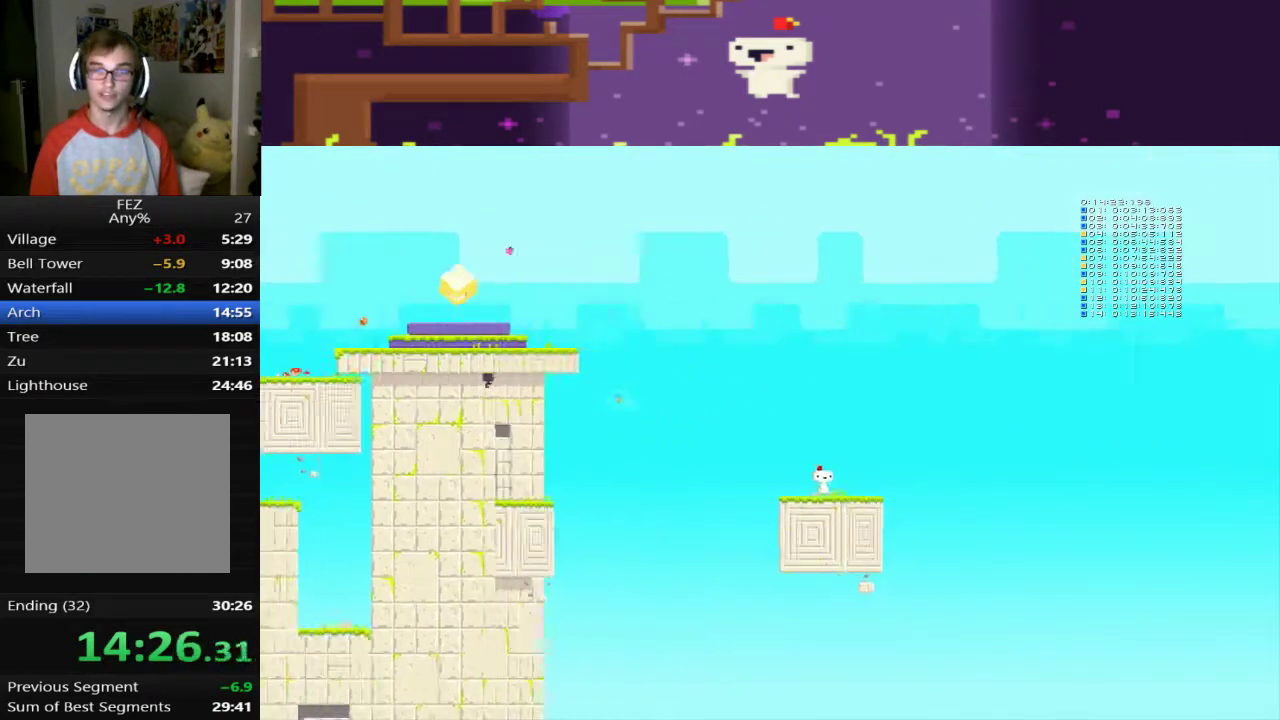
{"buttons": [], "left_stick": "center", "events": []}
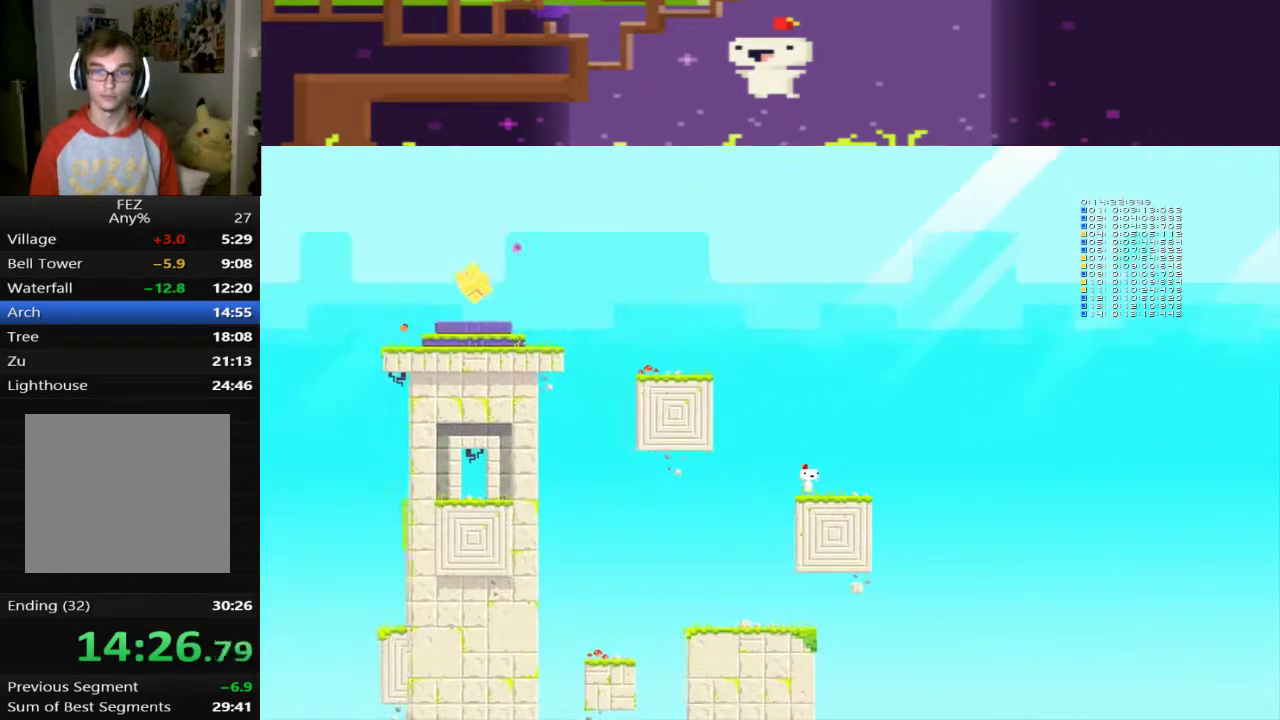
{"buttons": [], "left_stick": "center", "events": [[40, "DPAD_RIGHT", "down"], [200, "DPAD_RIGHT", "up"]]}
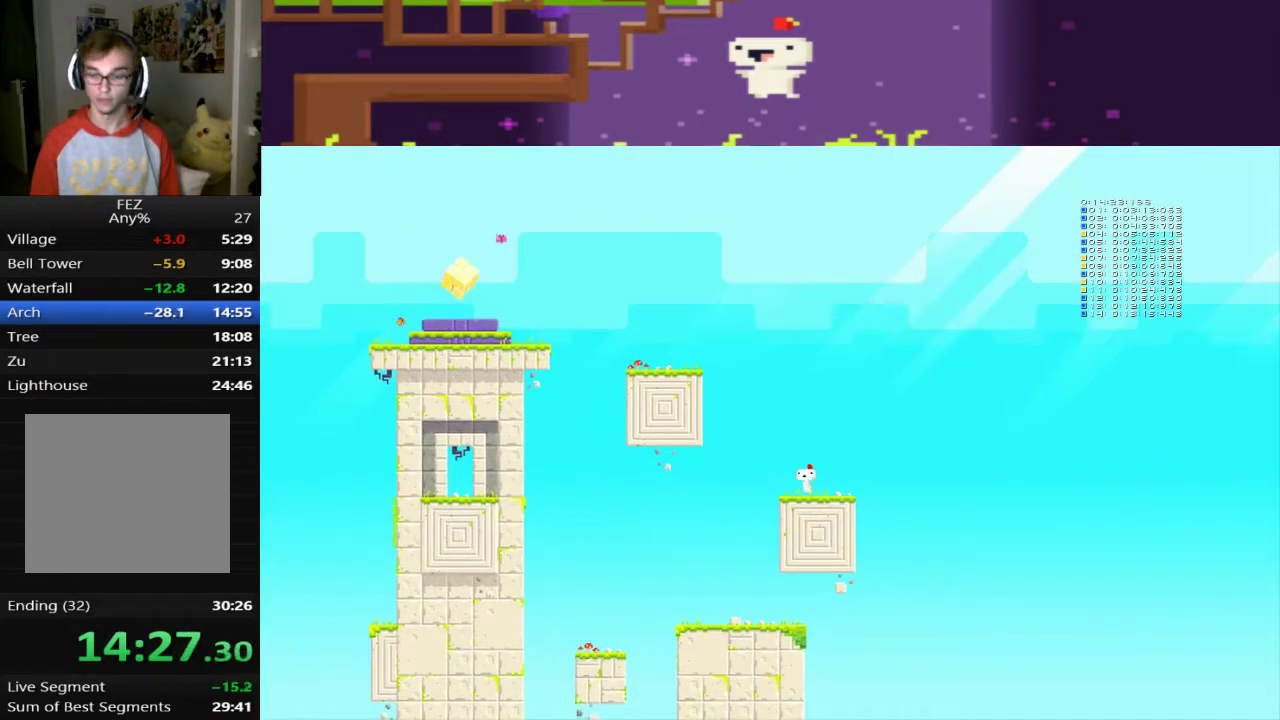
{"buttons": [], "left_stick": "center", "events": []}
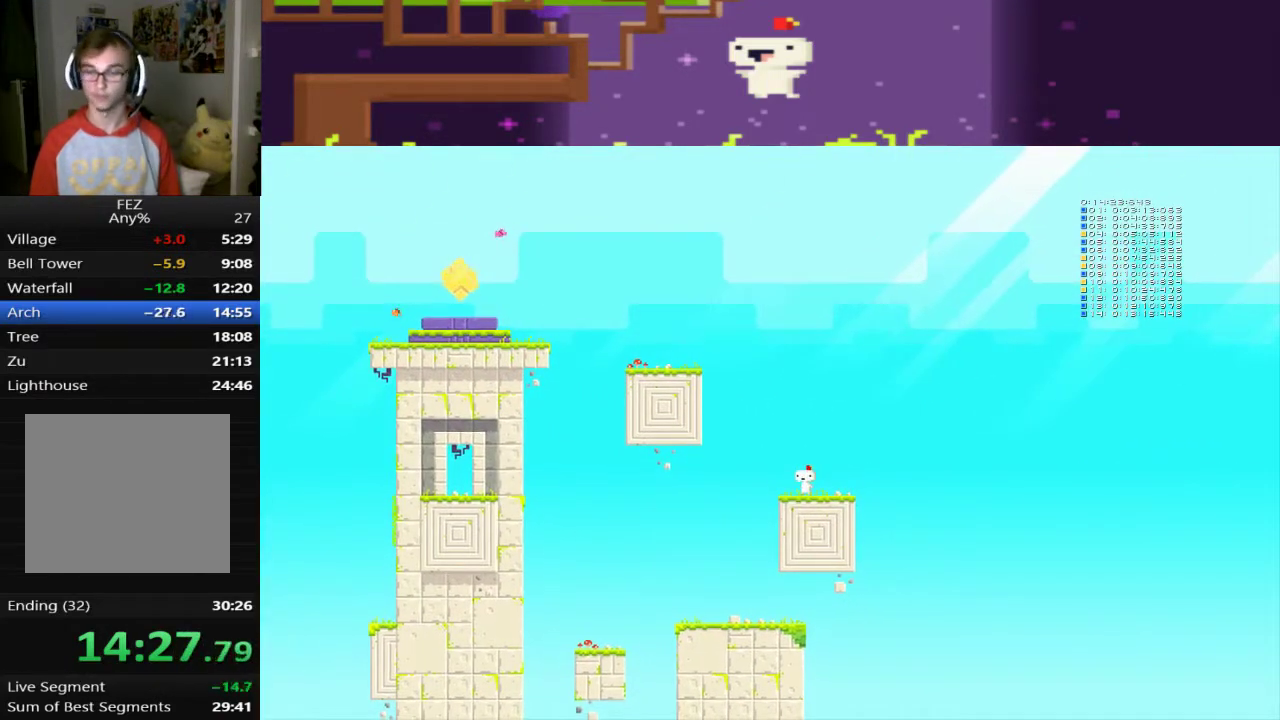
{"buttons": [], "left_stick": "center", "events": []}
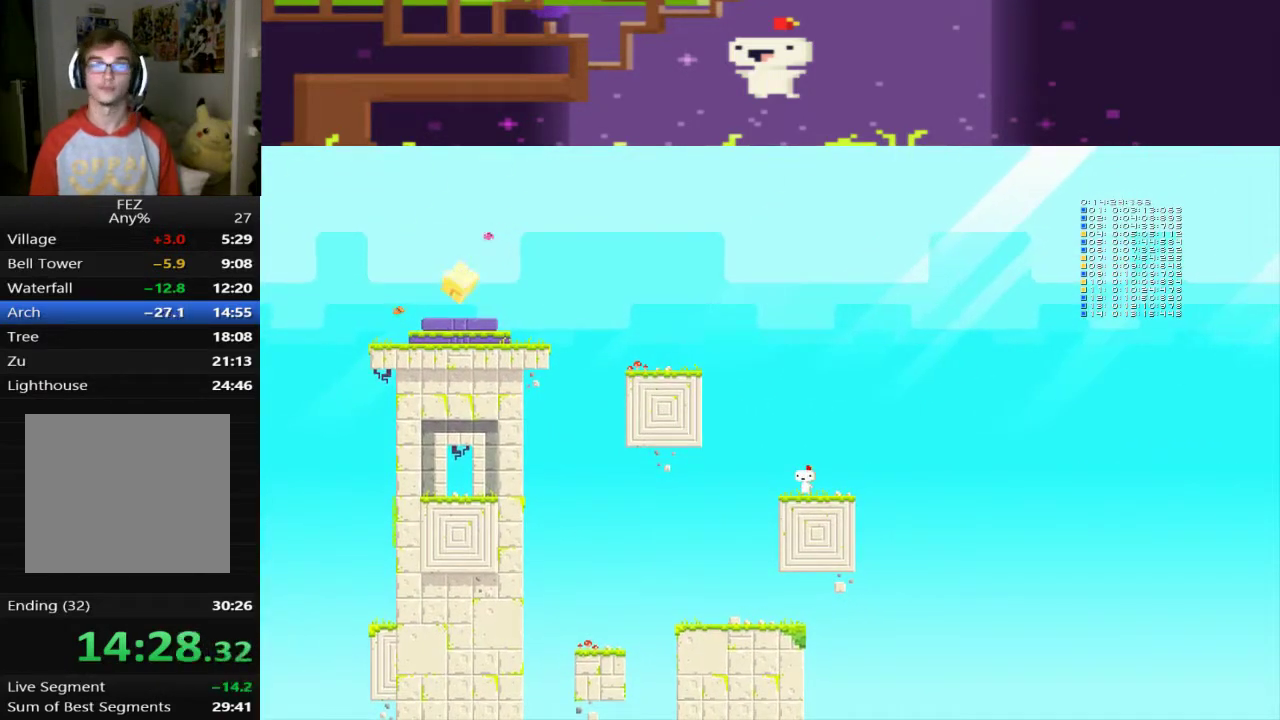
{"buttons": [], "left_stick": "center", "events": [[280, "DPAD_RIGHT", "down"], [360, "DPAD_RIGHT", "up"]]}
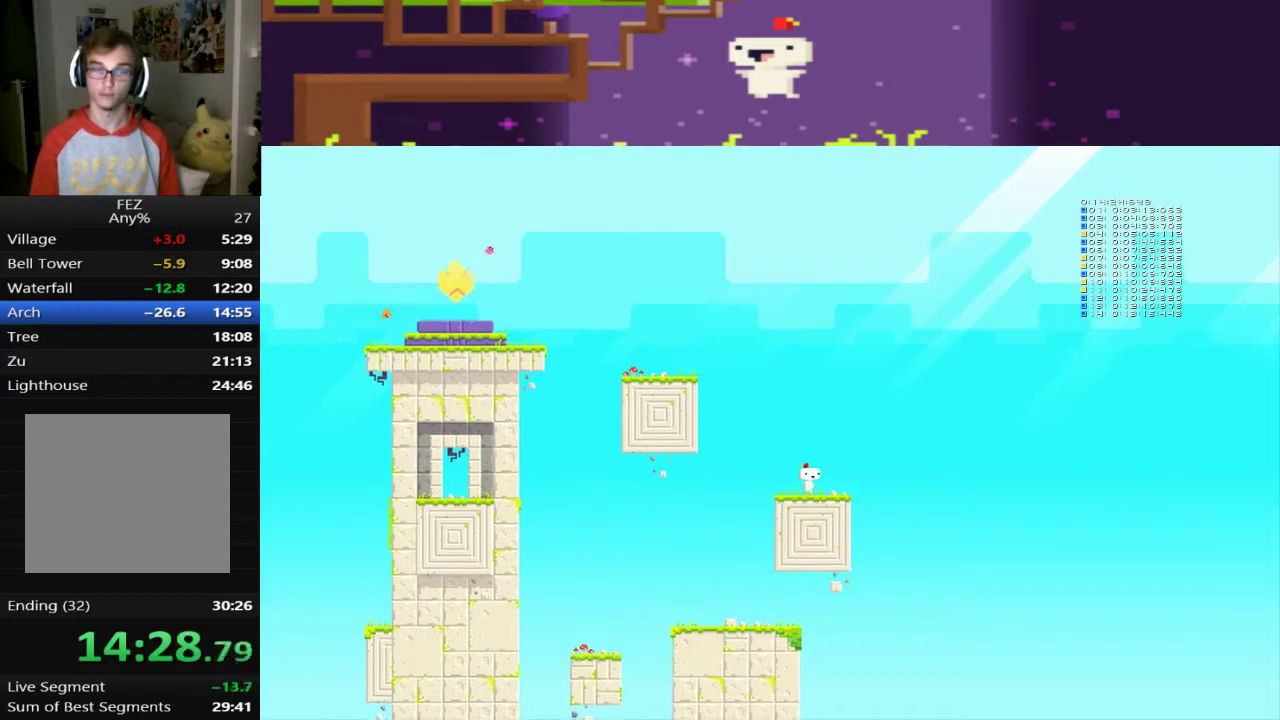
{"buttons": [], "left_stick": "center", "events": []}
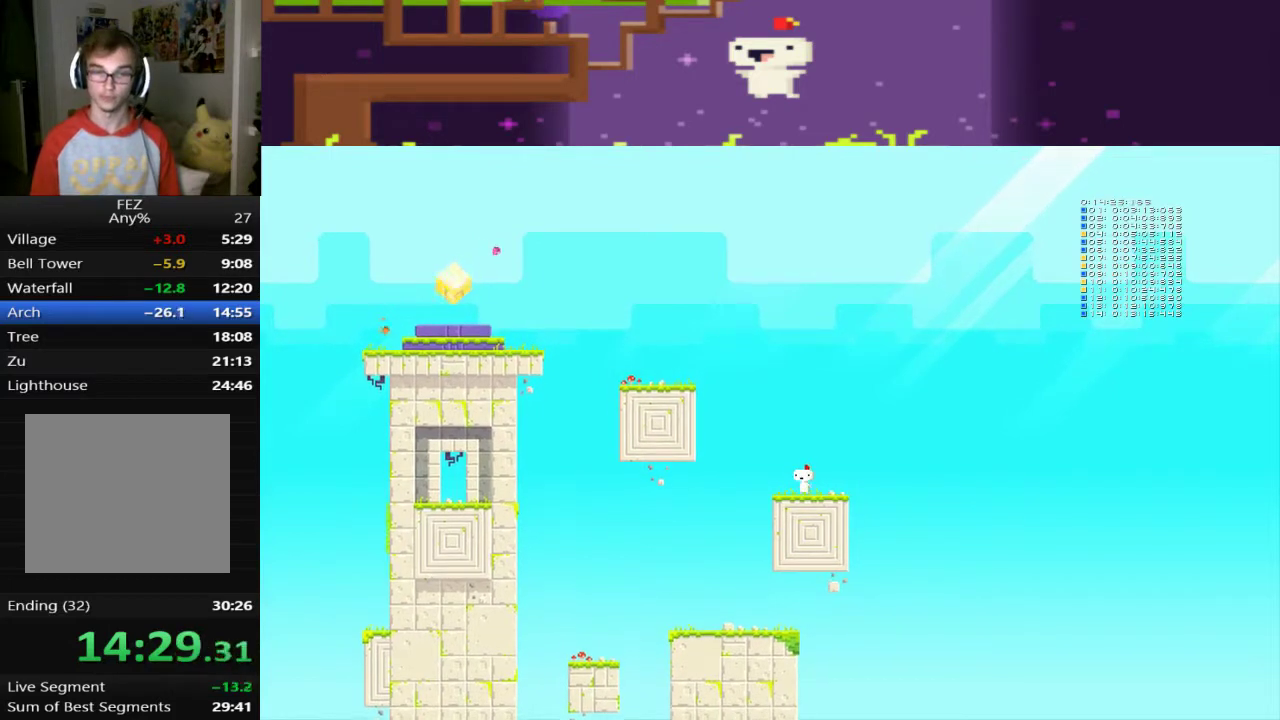
{"buttons": [], "left_stick": "center", "events": []}
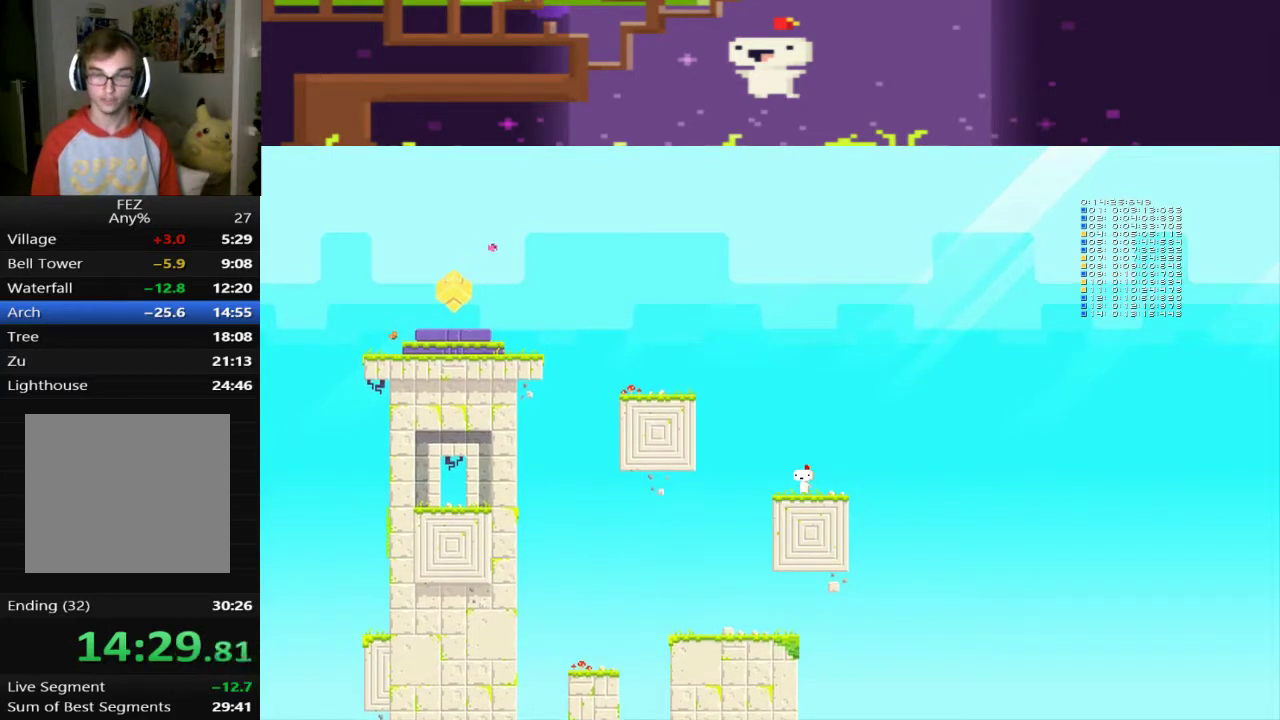
{"buttons": ["CROSS", "DPAD_LEFT"], "left_stick": "center", "events": [[120, "DPAD_LEFT", "down"], [480, "CROSS", "down"]]}